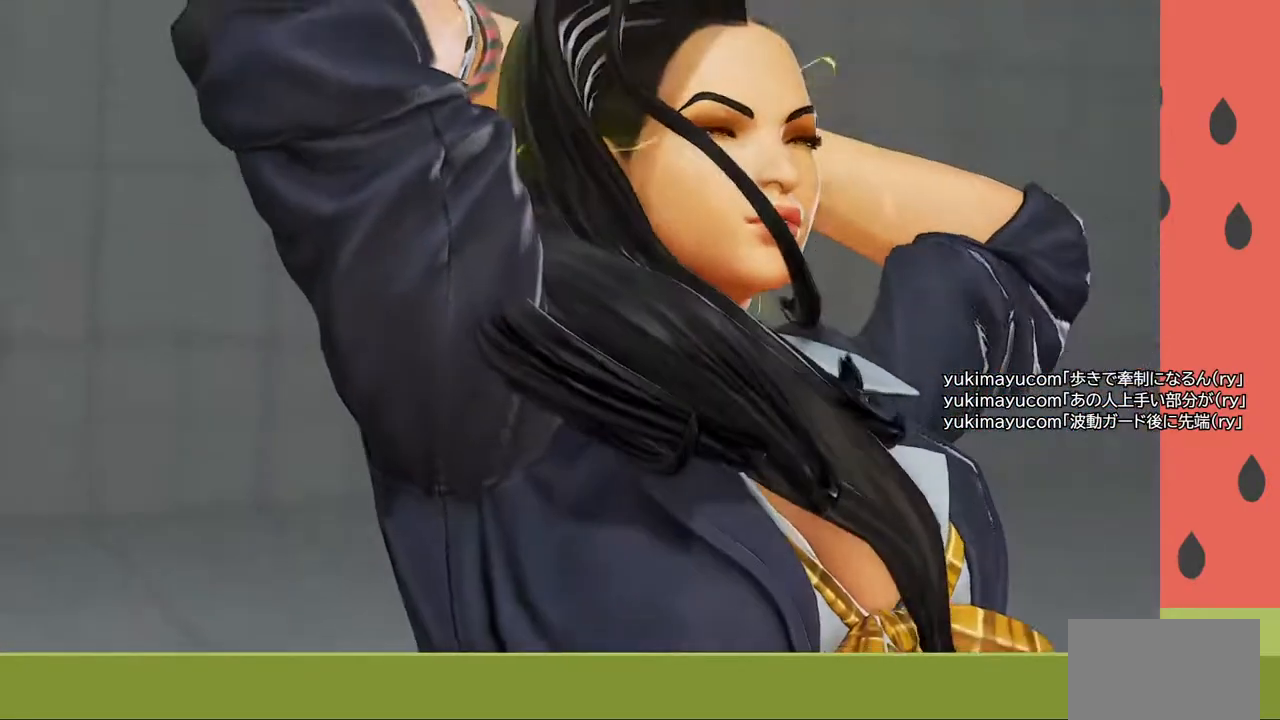
Gameplay with a controller (arcade stick); each line is a JSON object with the inputs held at the frame after it. "events" lists button and stick changes between this image and that frame as [ms after this image, input, new state], when the widget could be followed in between. Not read: L3 R3.
{"buttons": [], "left_stick": "center", "events": [[117, "START", "down"], [267, "START", "up"]]}
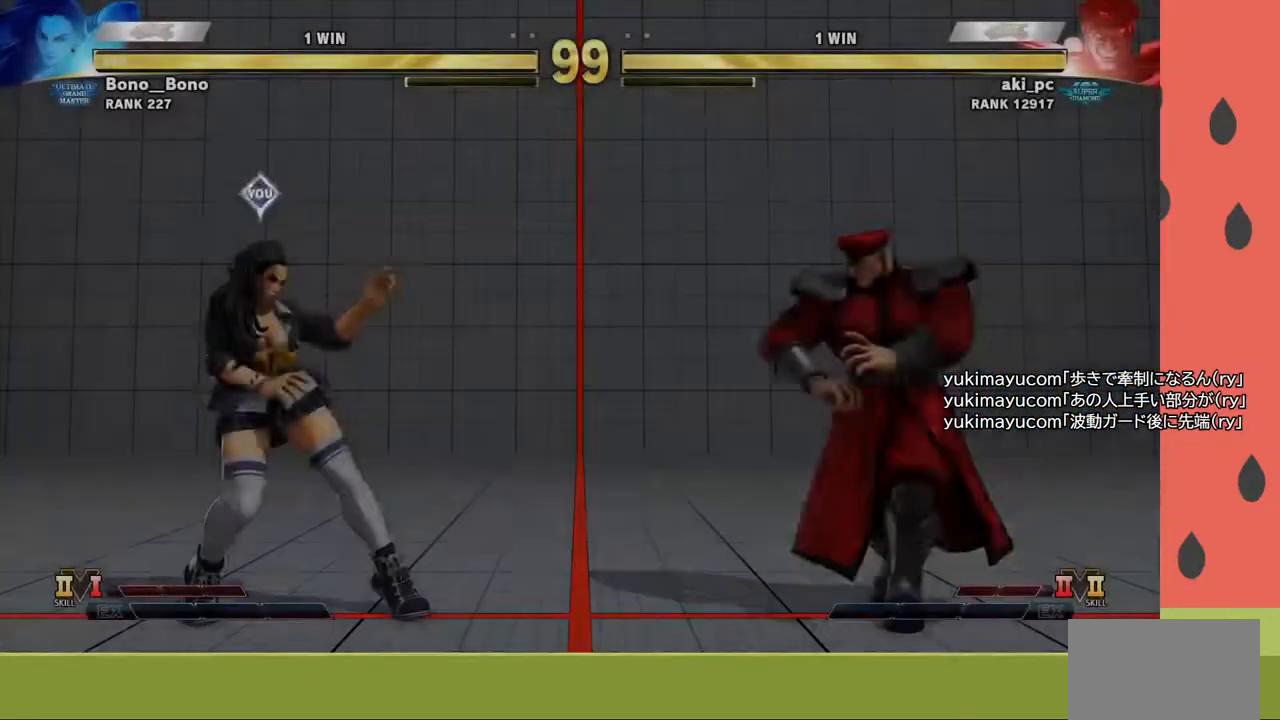
{"buttons": [], "left_stick": "center", "events": []}
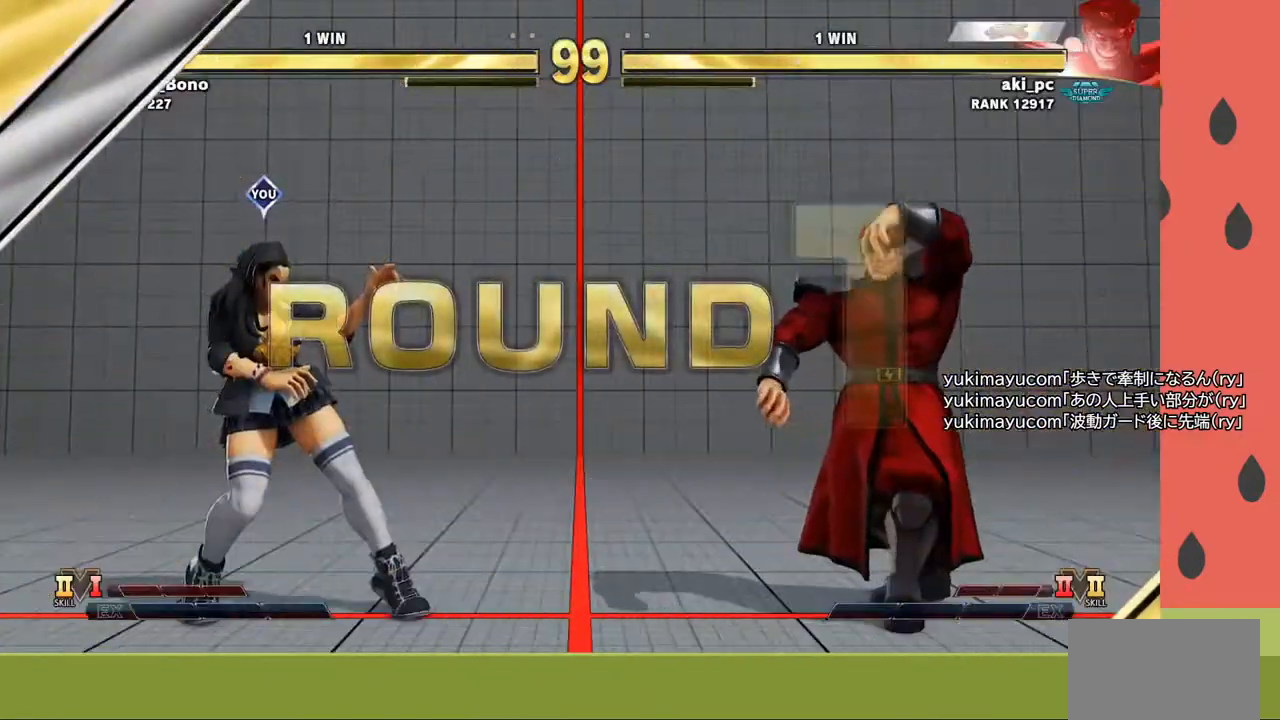
{"buttons": [], "left_stick": "center", "events": []}
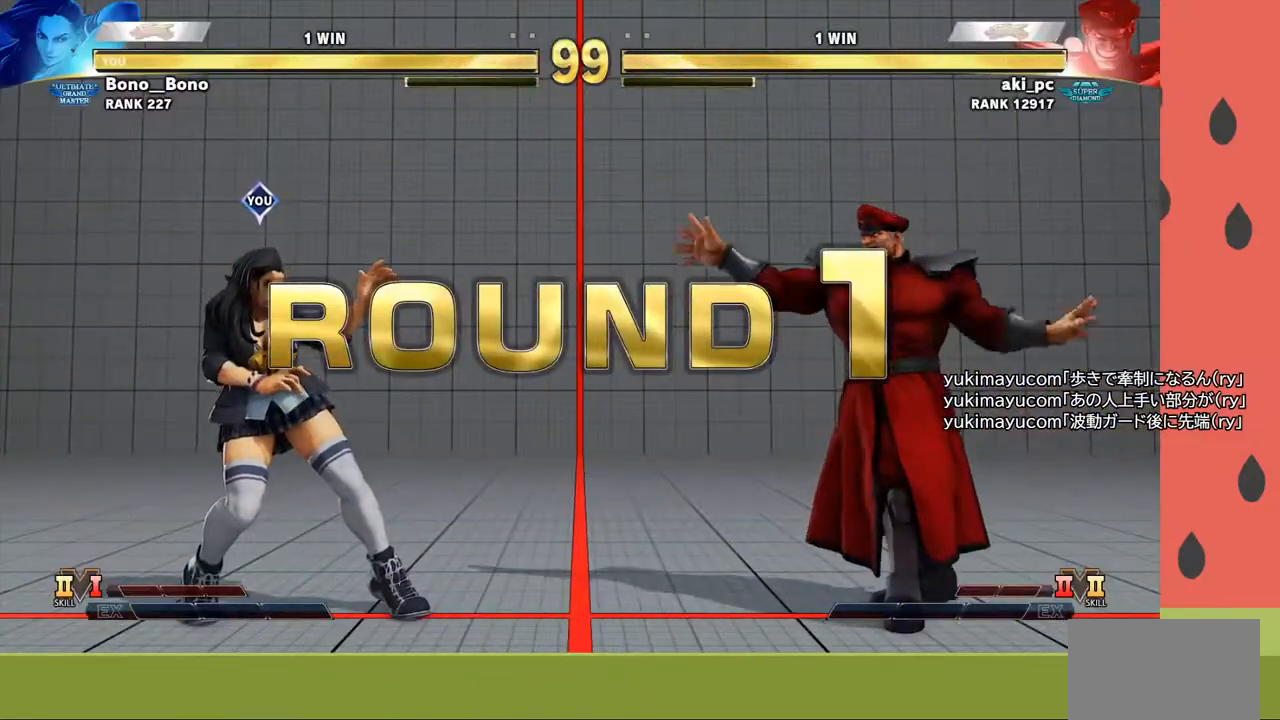
{"buttons": [], "left_stick": "center", "events": []}
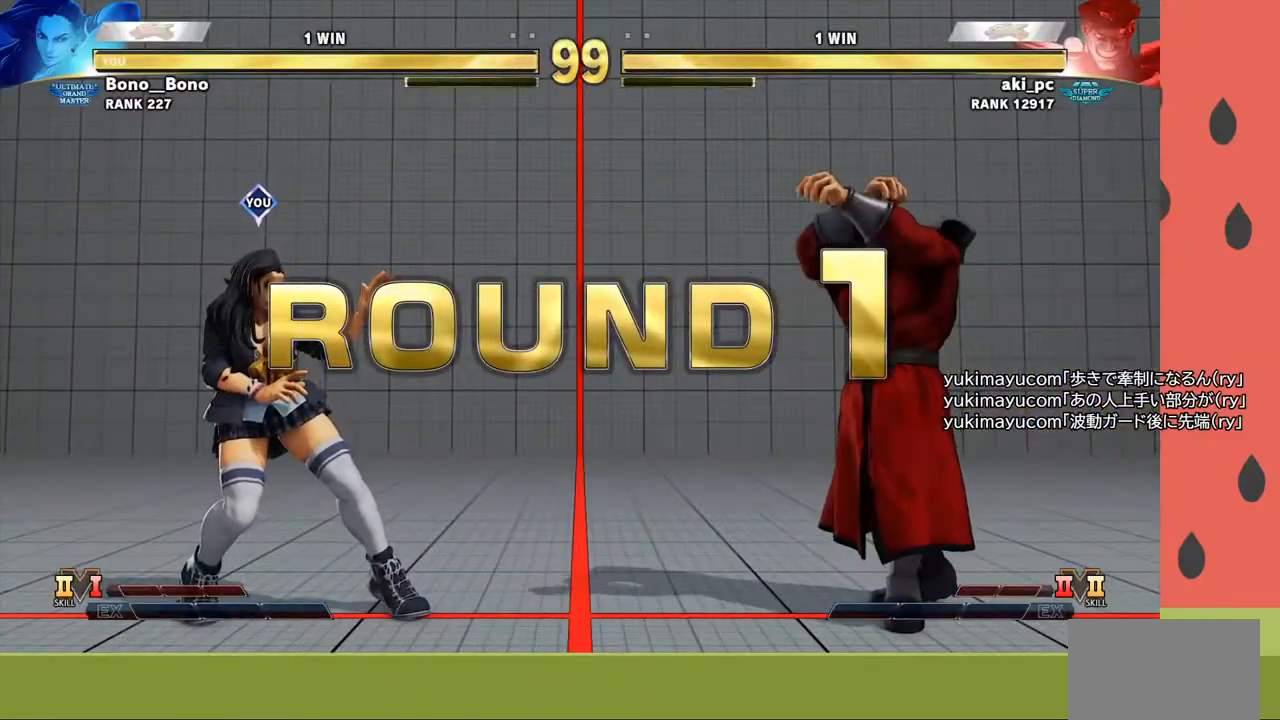
{"buttons": [], "left_stick": "center", "events": []}
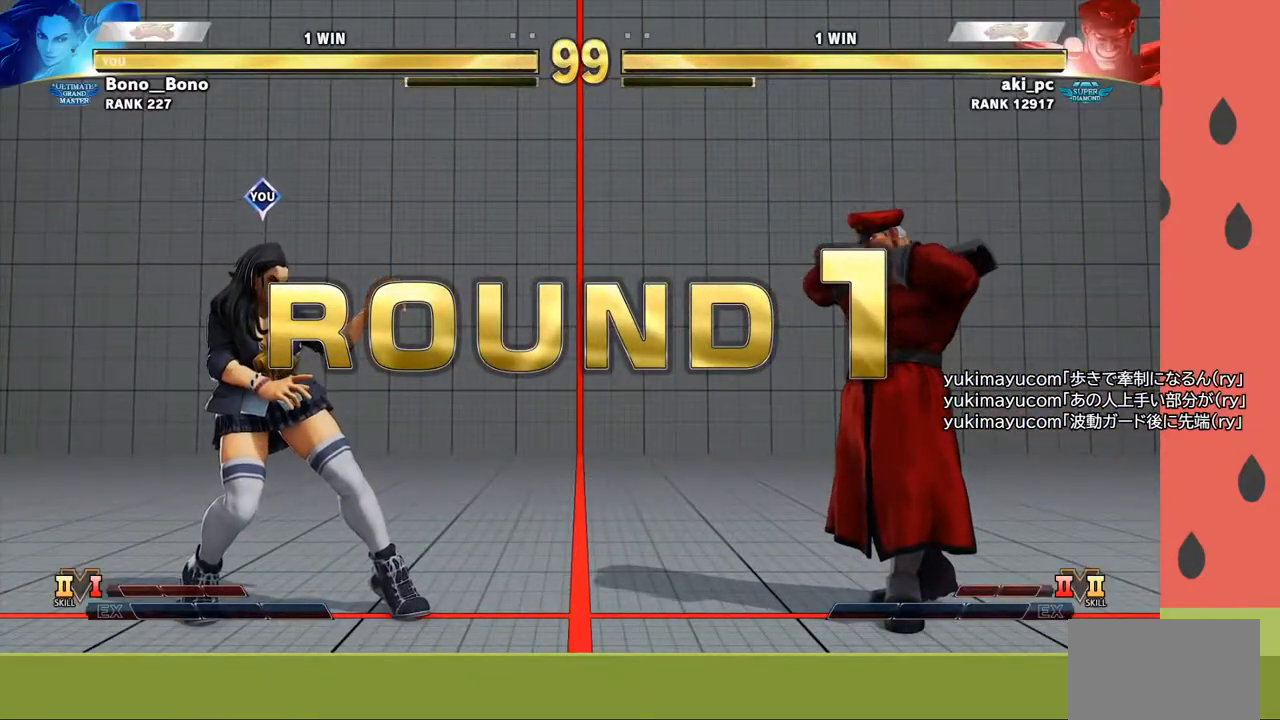
{"buttons": [], "left_stick": "center", "events": []}
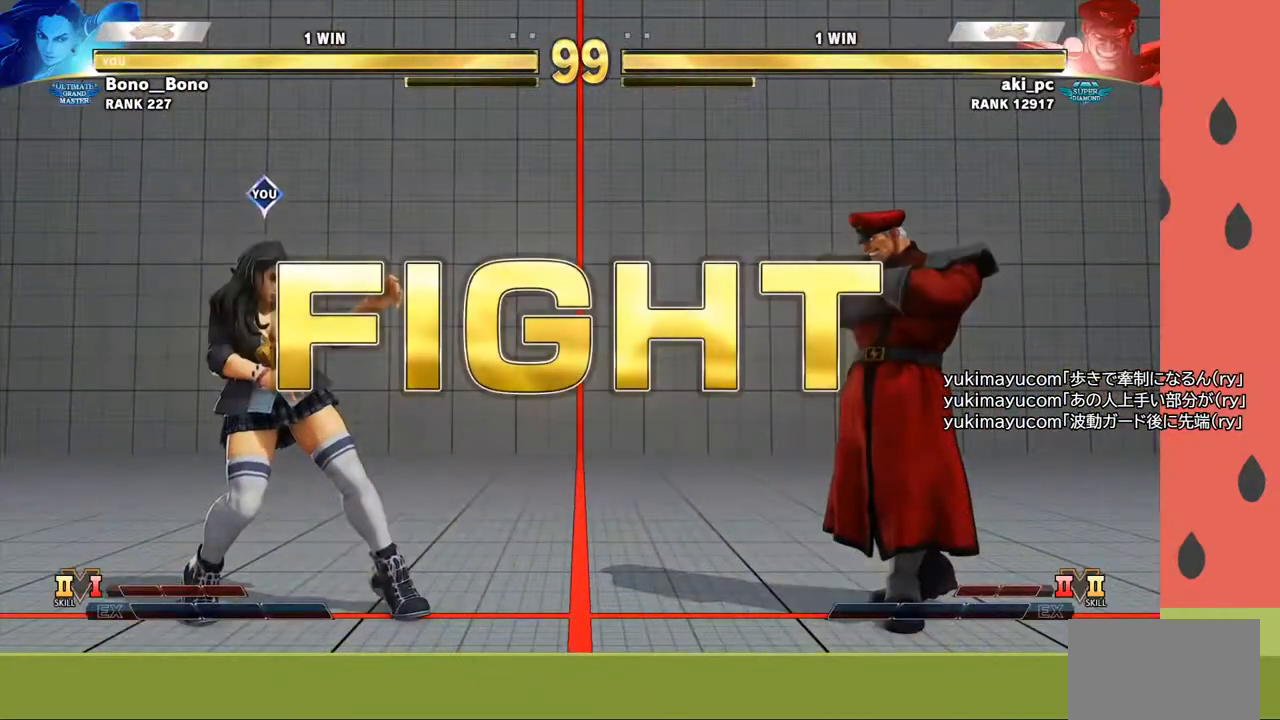
{"buttons": [], "left_stick": "center", "events": []}
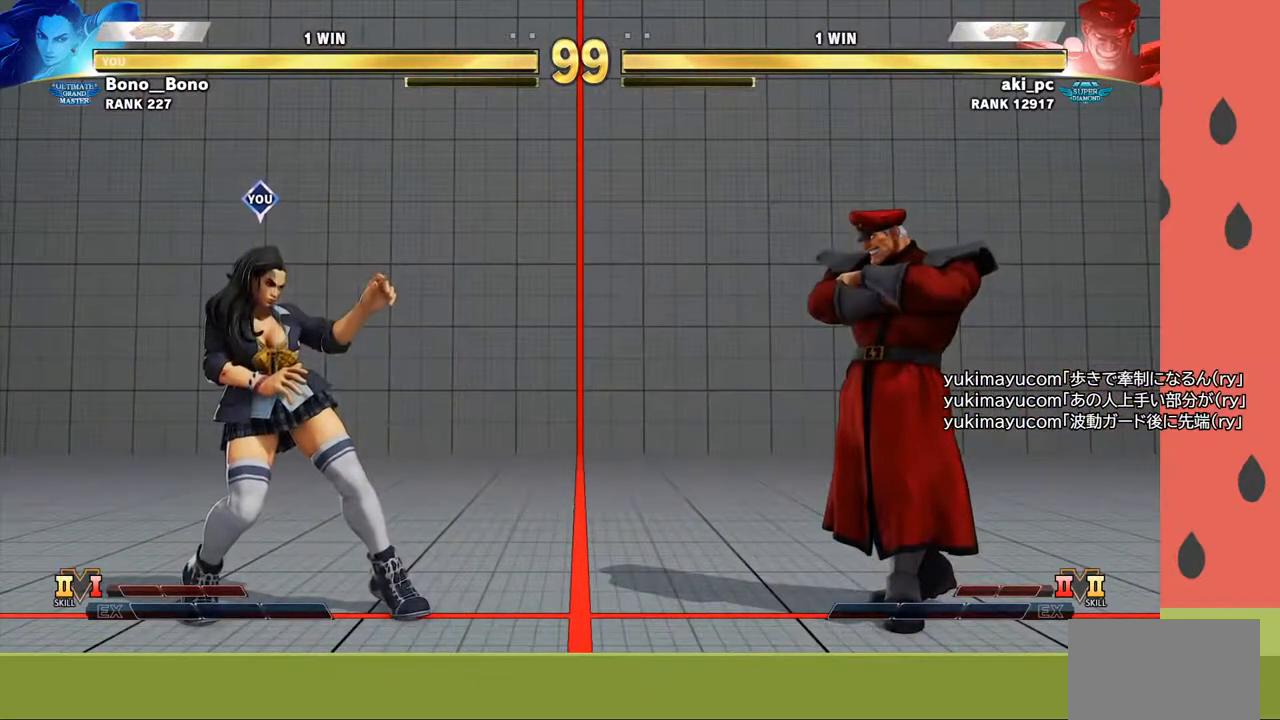
{"buttons": [], "left_stick": "left", "events": [[67, "left_stick", "left"], [267, "left_stick", "right"], [333, "left_stick", "up-right"], [467, "left_stick", "left"]]}
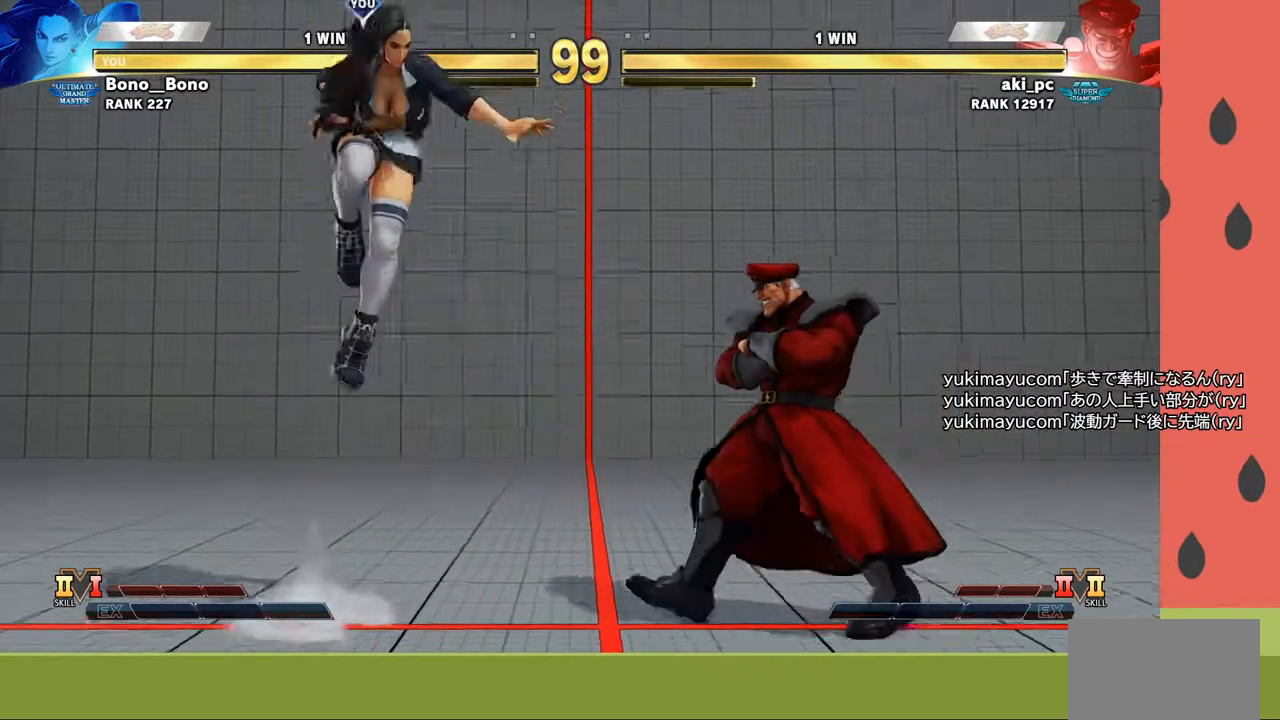
{"buttons": [], "left_stick": "left", "events": [[267, "R1", "down"], [367, "R1", "up"]]}
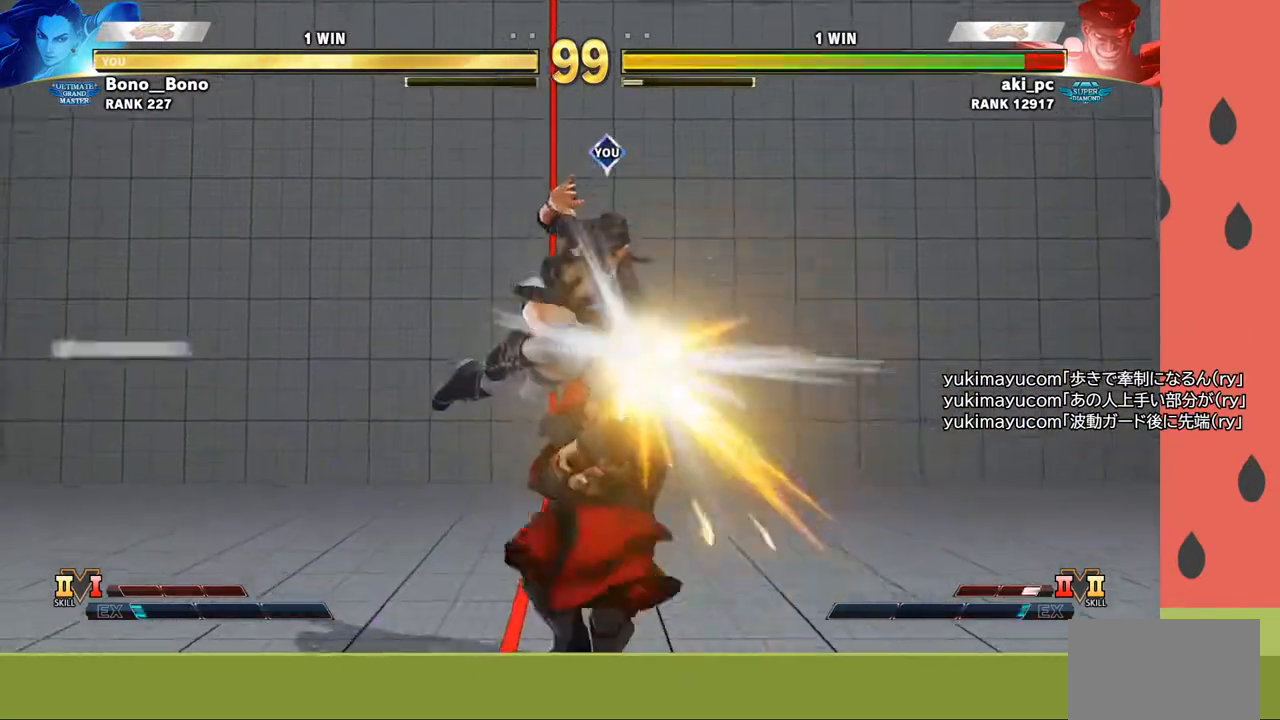
{"buttons": ["CIRCLE"], "left_stick": "center", "events": [[50, "left_stick", "center"], [333, "TRIANGLE", "down"], [383, "TRIANGLE", "up"], [483, "CIRCLE", "down"]]}
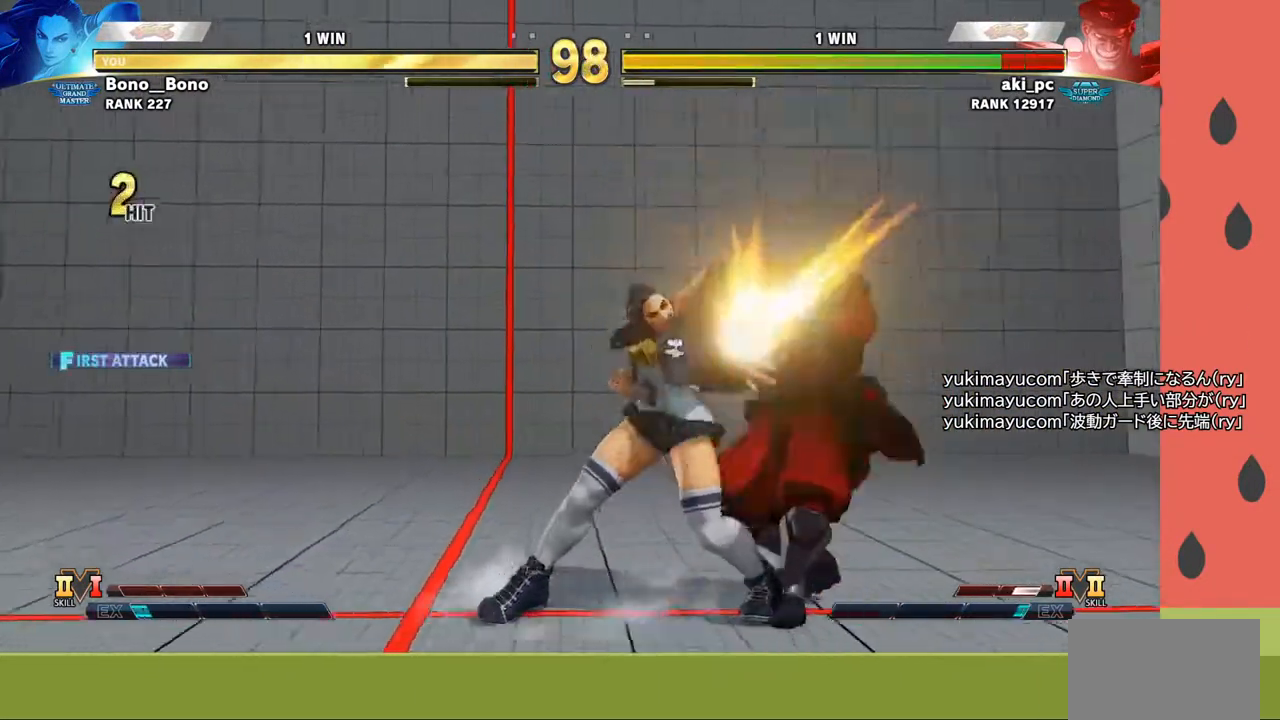
{"buttons": [], "left_stick": "center", "events": [[17, "CIRCLE", "up"], [67, "CIRCLE", "down"], [150, "CIRCLE", "up"], [350, "CIRCLE", "down"], [350, "TRIANGLE", "down"], [433, "CIRCLE", "up"], [450, "TRIANGLE", "up"]]}
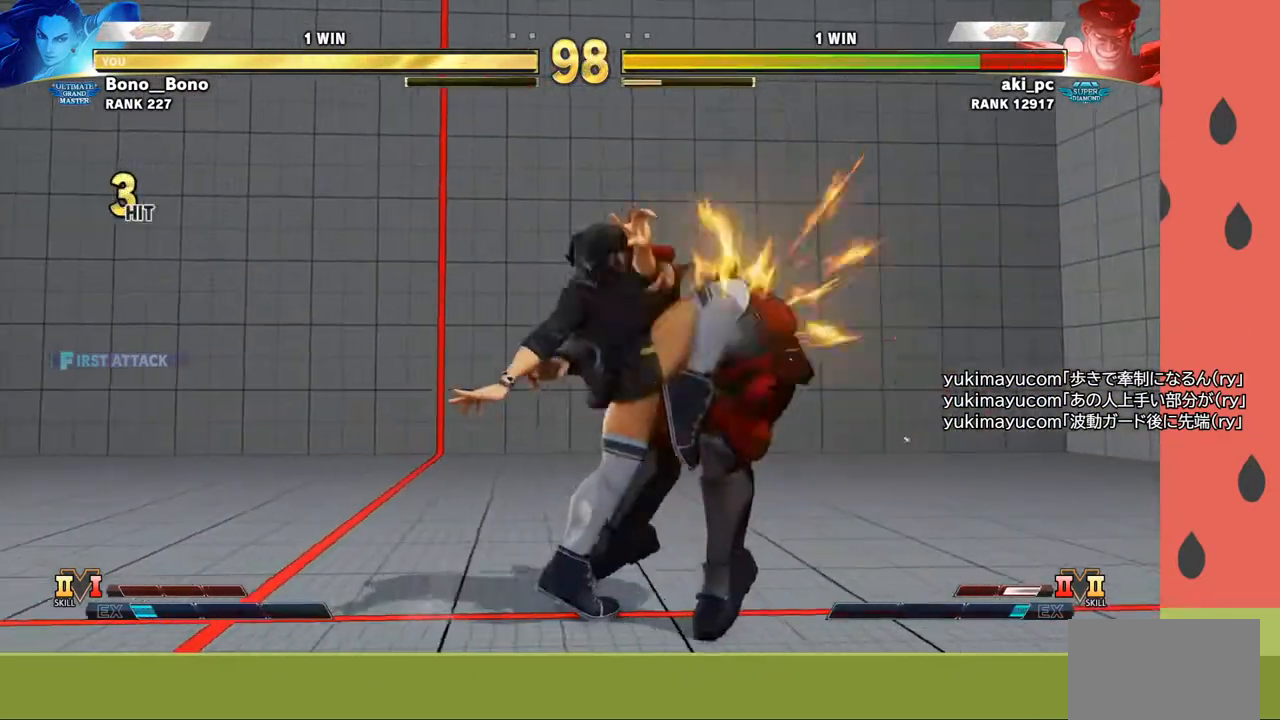
{"buttons": [], "left_stick": "center", "events": [[183, "SQUARE", "down"], [233, "SQUARE", "up"], [283, "SQUARE", "down"], [350, "SQUARE", "up"], [400, "SQUARE", "down"], [483, "SQUARE", "up"]]}
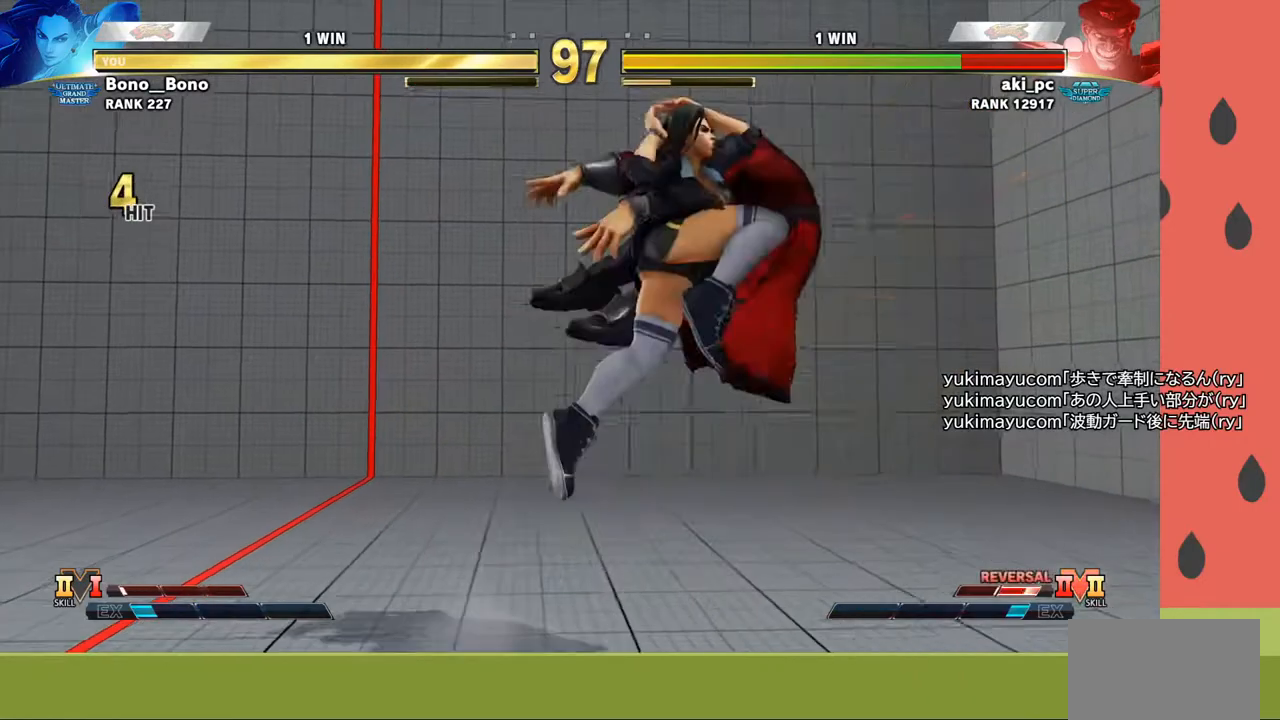
{"buttons": [], "left_stick": "center", "events": []}
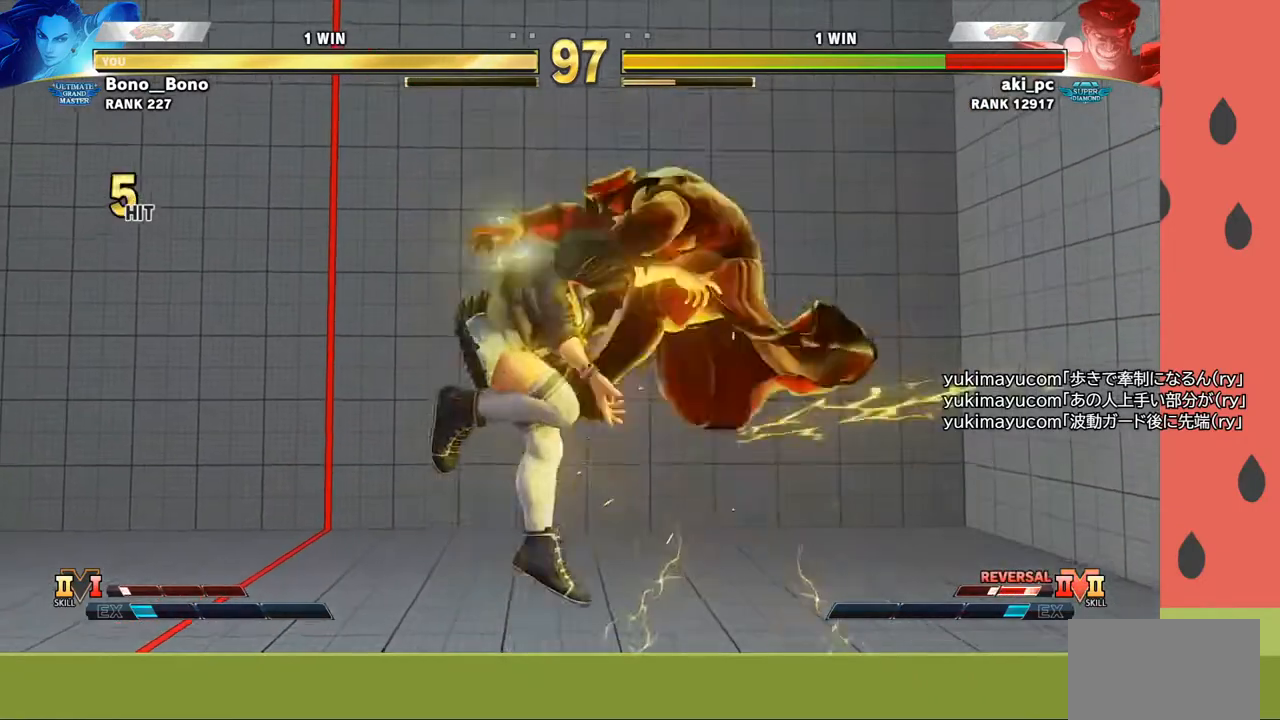
{"buttons": [], "left_stick": "center", "events": [[67, "left_stick", "down-left"], [133, "left_stick", "down-right"], [217, "SQUARE", "down"], [250, "left_stick", "center"], [267, "SQUARE", "up"], [317, "SQUARE", "down"], [383, "SQUARE", "up"]]}
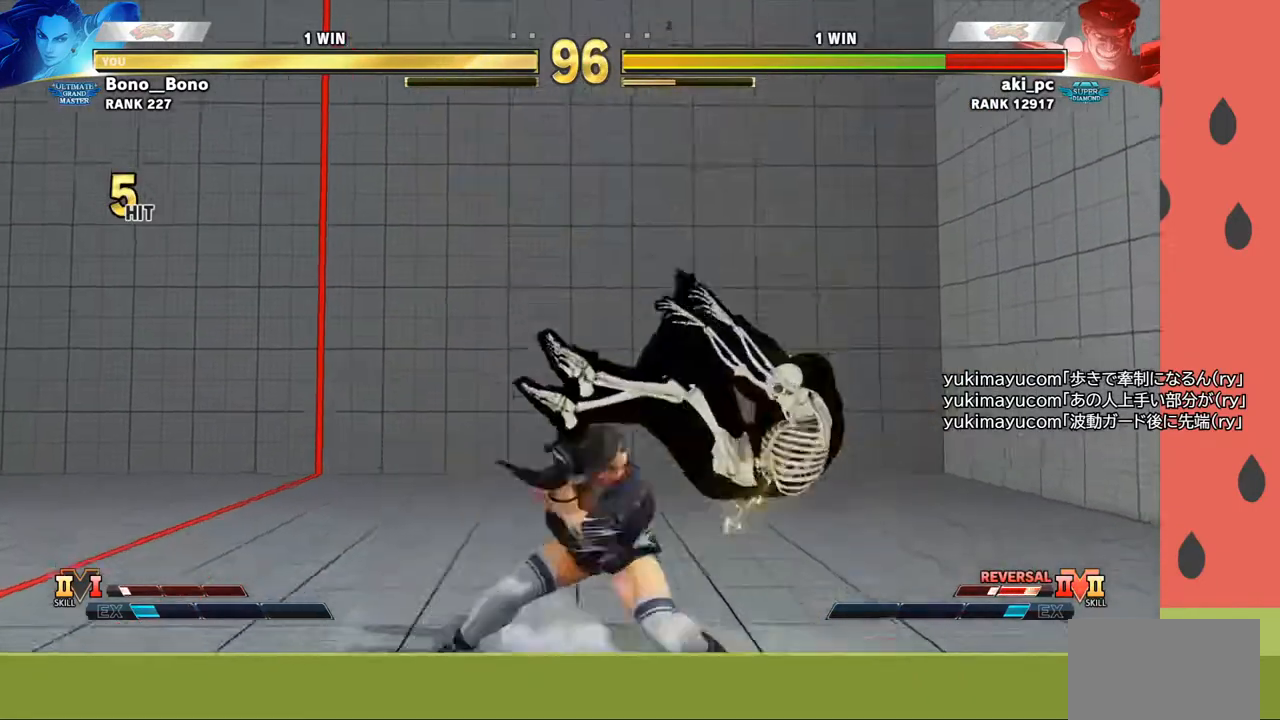
{"buttons": [], "left_stick": "right", "events": [[350, "left_stick", "down"], [483, "left_stick", "right"]]}
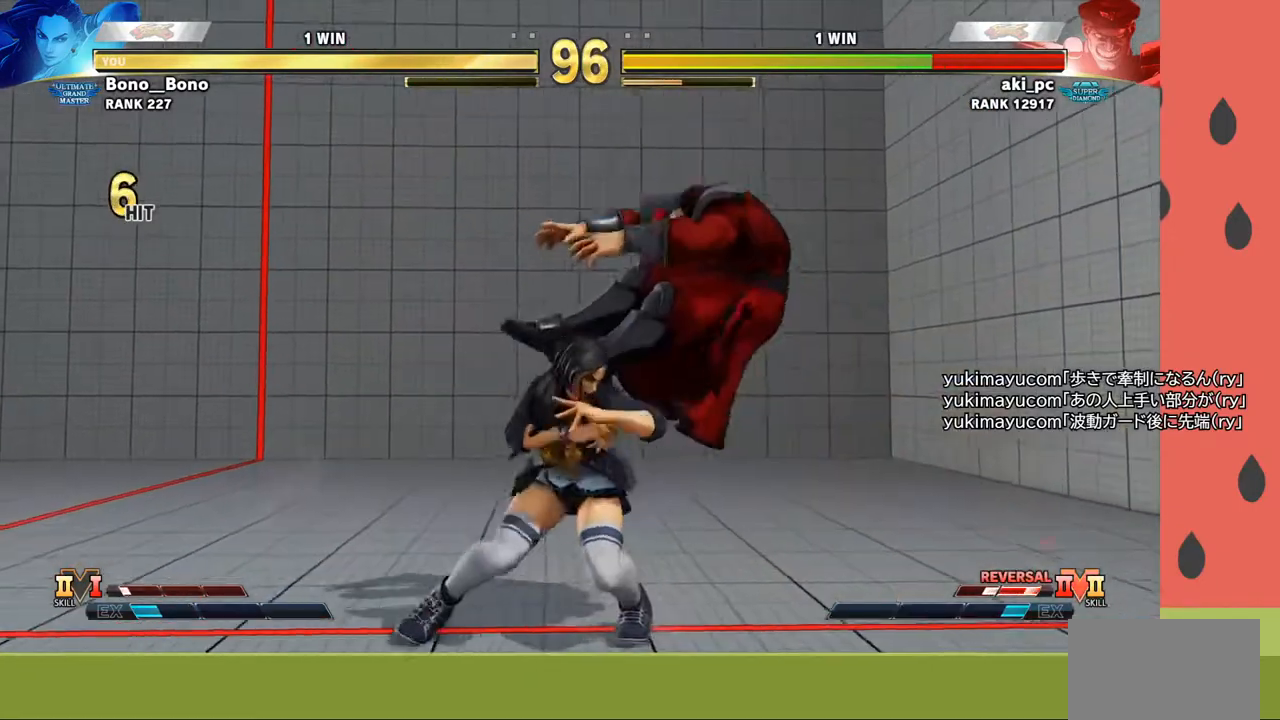
{"buttons": [], "left_stick": "right", "events": [[17, "SQUARE", "down"], [50, "left_stick", "center"], [67, "SQUARE", "up"], [117, "SQUARE", "down"], [183, "SQUARE", "up"], [383, "left_stick", "right"]]}
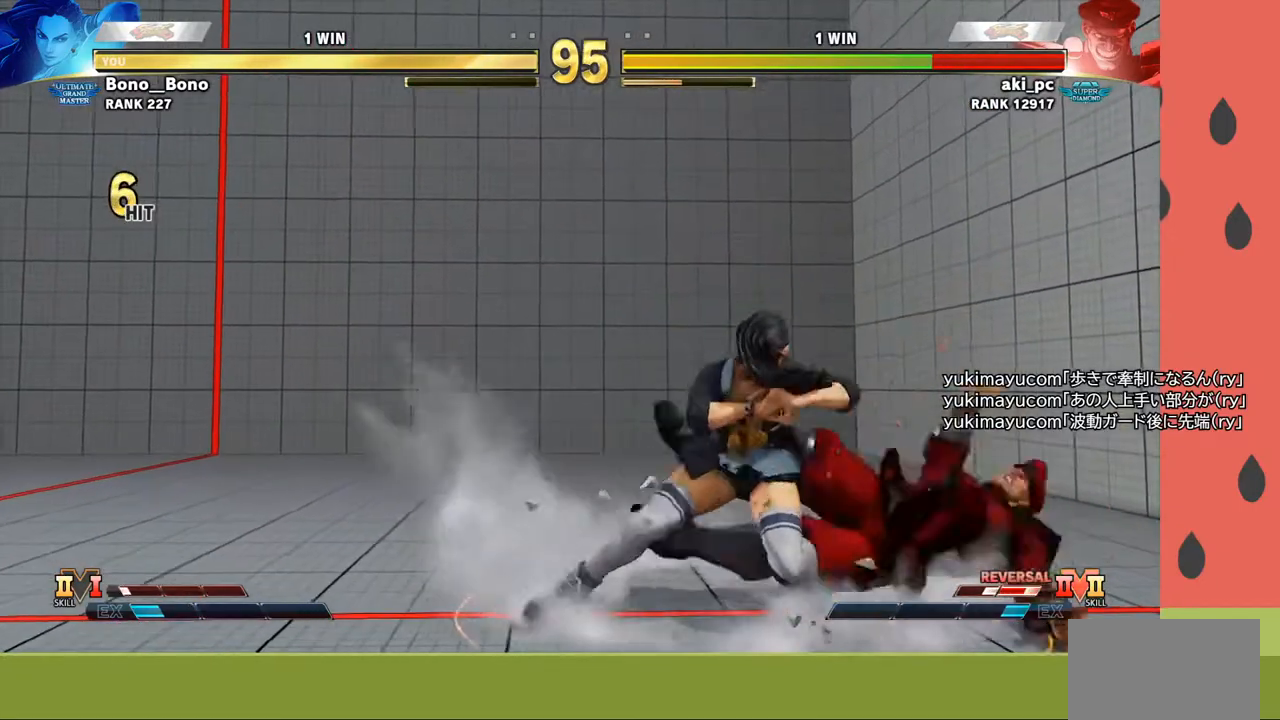
{"buttons": [], "left_stick": "right", "events": []}
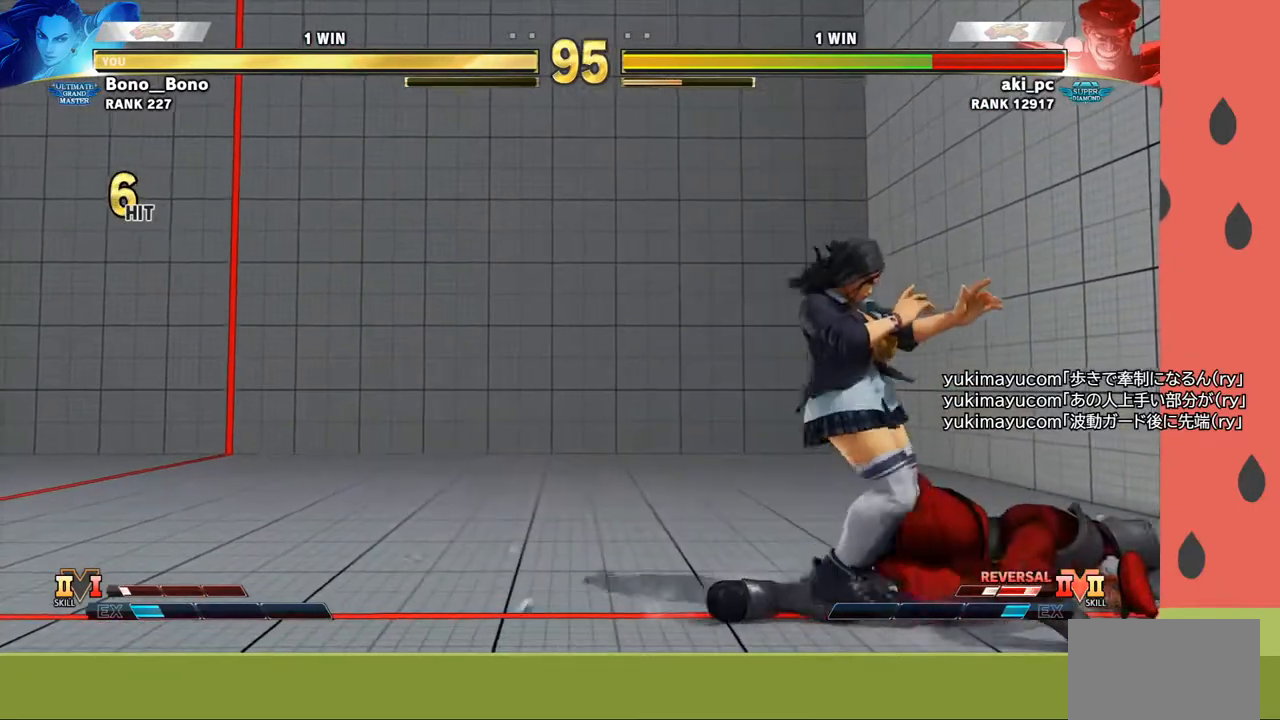
{"buttons": [], "left_stick": "right", "events": []}
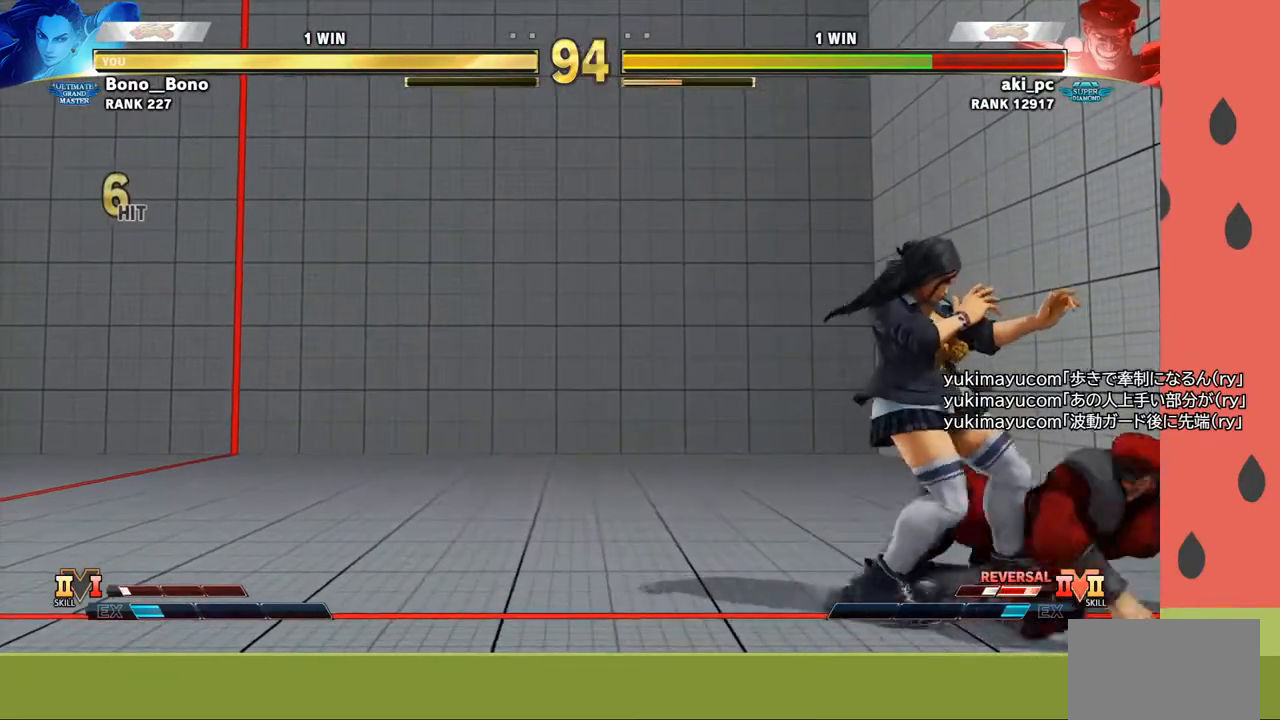
{"buttons": [], "left_stick": "right", "events": [[167, "CROSS", "down"], [267, "CROSS", "up"]]}
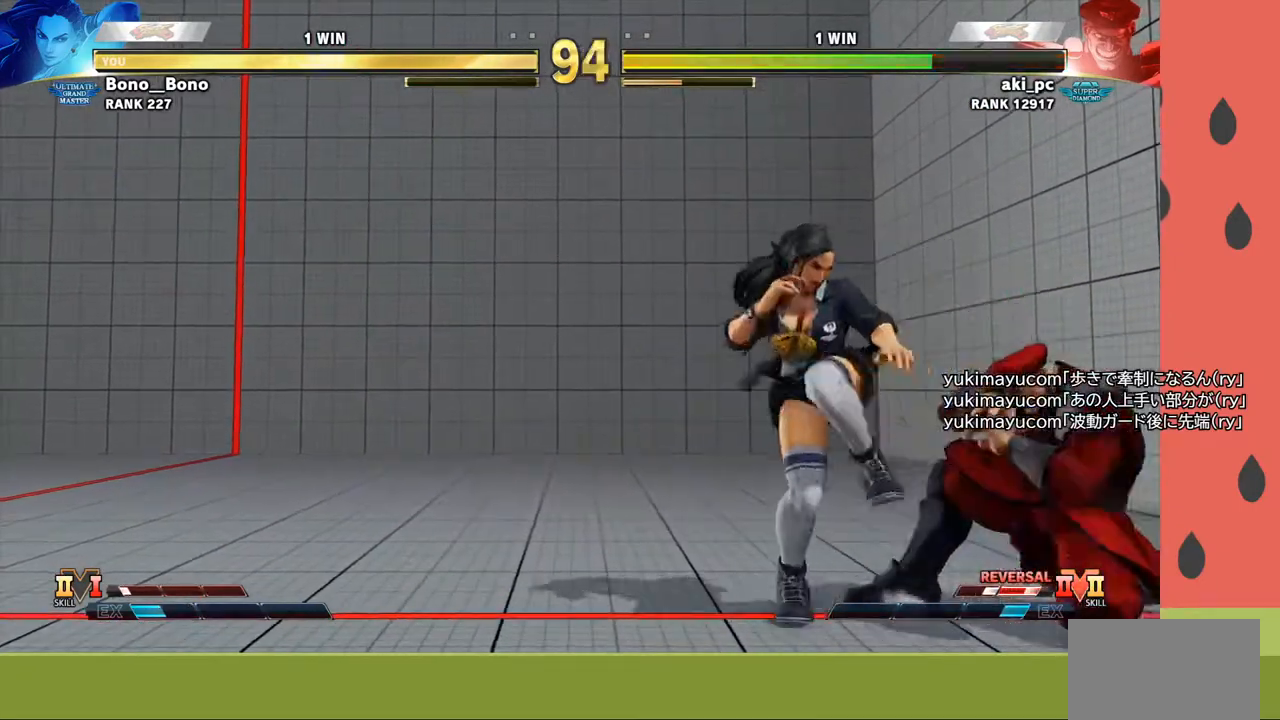
{"buttons": [], "left_stick": "right", "events": [[50, "TRIANGLE", "down"], [150, "TRIANGLE", "up"]]}
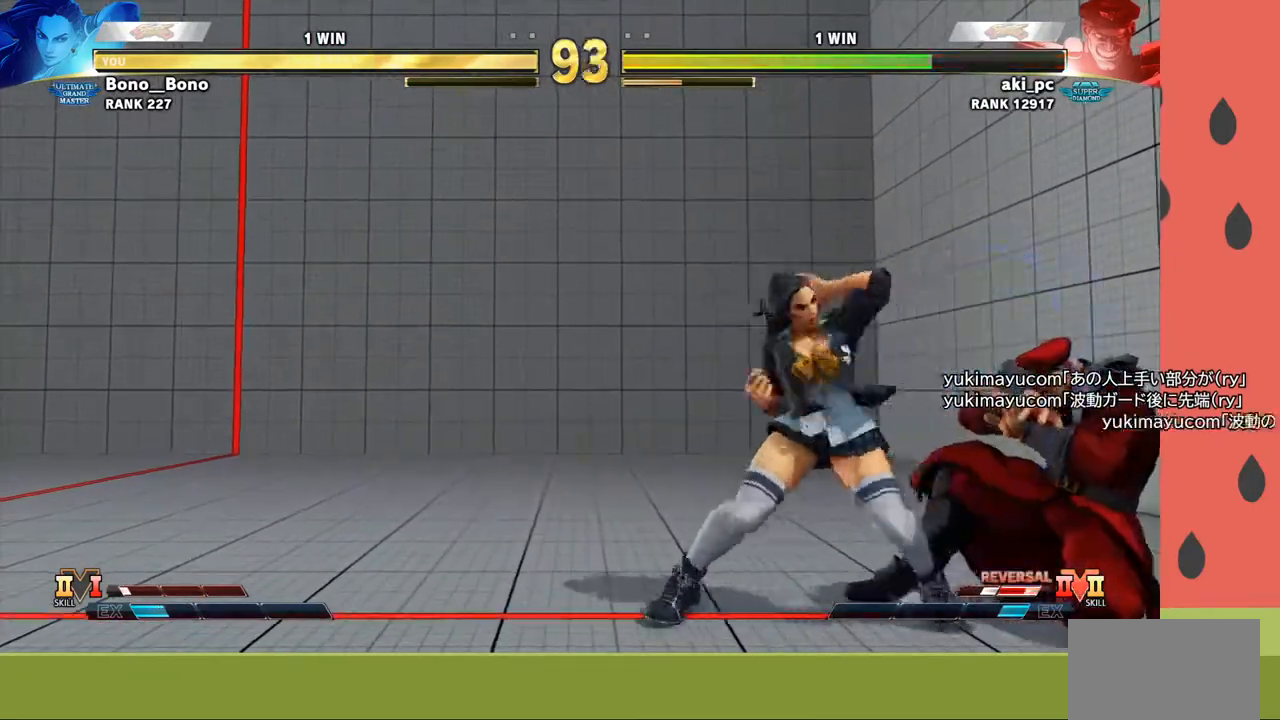
{"buttons": [], "left_stick": "left", "events": [[150, "TRIANGLE", "down"], [267, "TRIANGLE", "up"], [333, "left_stick", "center"], [400, "left_stick", "left"]]}
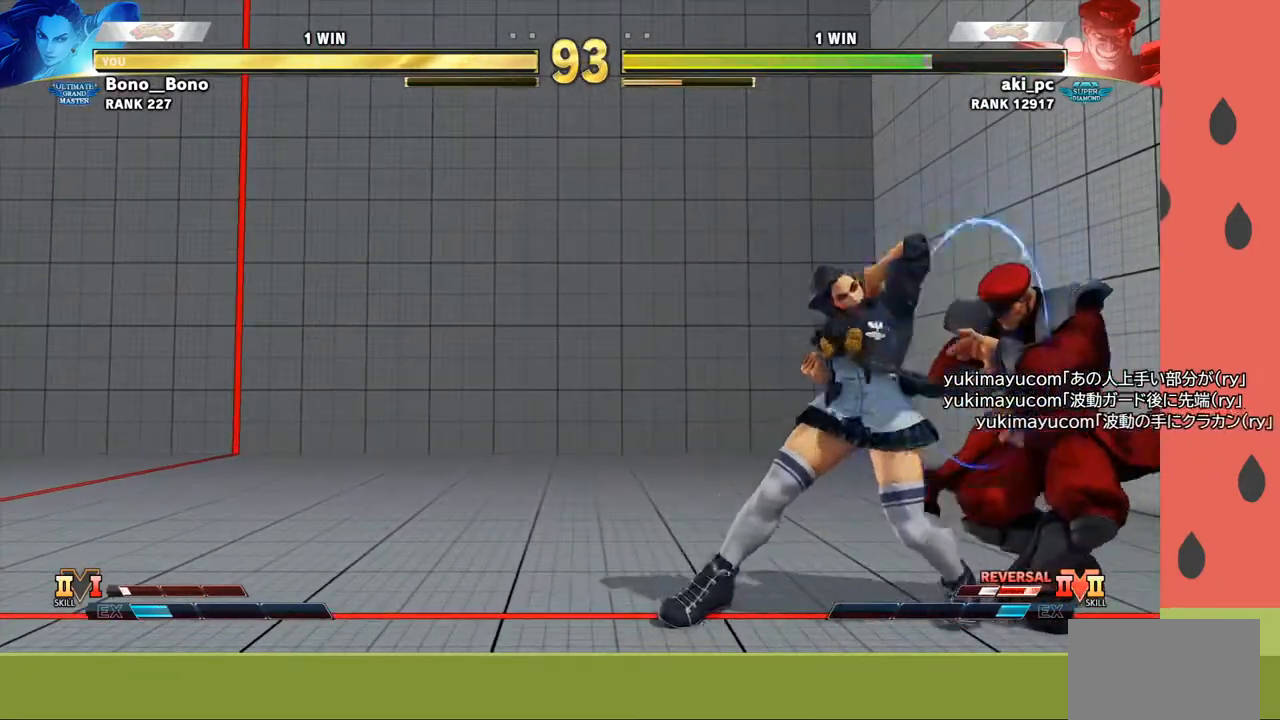
{"buttons": [], "left_stick": "down-right", "events": [[200, "R1", "down"], [217, "left_stick", "down"], [283, "R1", "up"], [300, "left_stick", "right"], [433, "left_stick", "down"], [500, "left_stick", "down-right"]]}
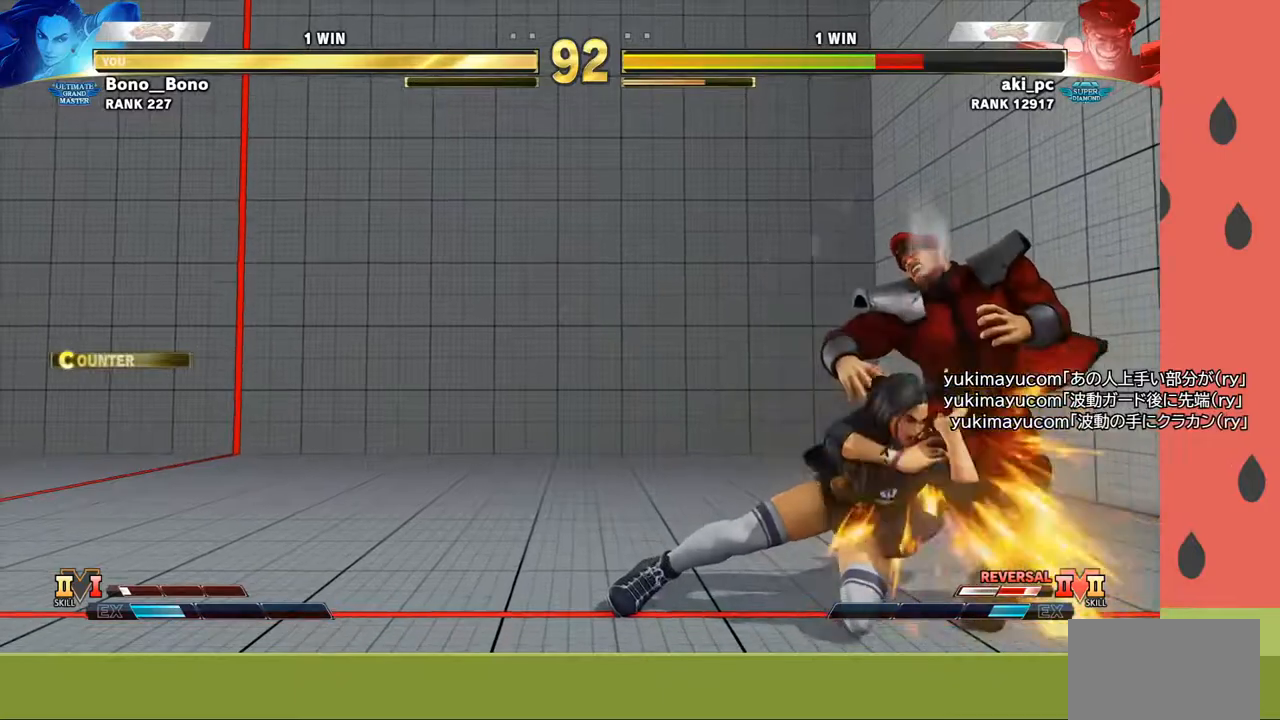
{"buttons": ["CIRCLE"], "left_stick": "right", "events": [[33, "left_stick", "right"], [133, "TRIANGLE", "down"], [217, "TRIANGLE", "up"], [483, "CIRCLE", "down"]]}
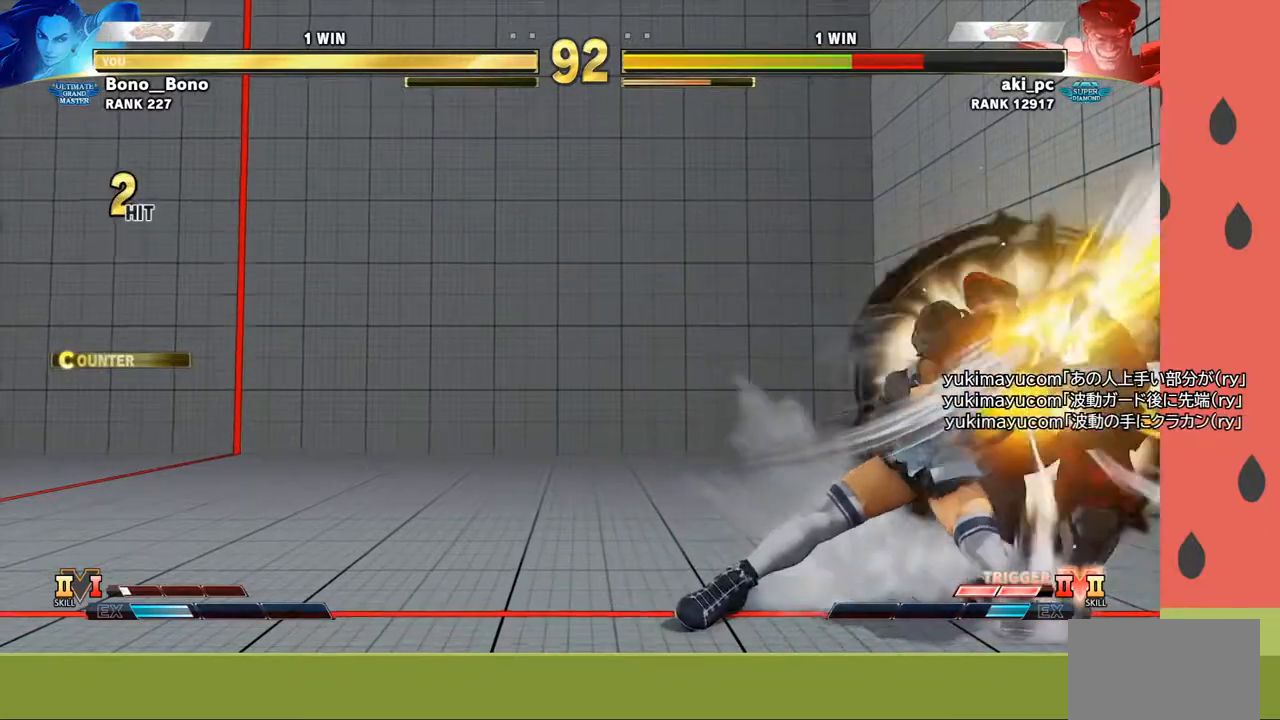
{"buttons": [], "left_stick": "center", "events": [[33, "left_stick", "center"], [83, "CIRCLE", "up"]]}
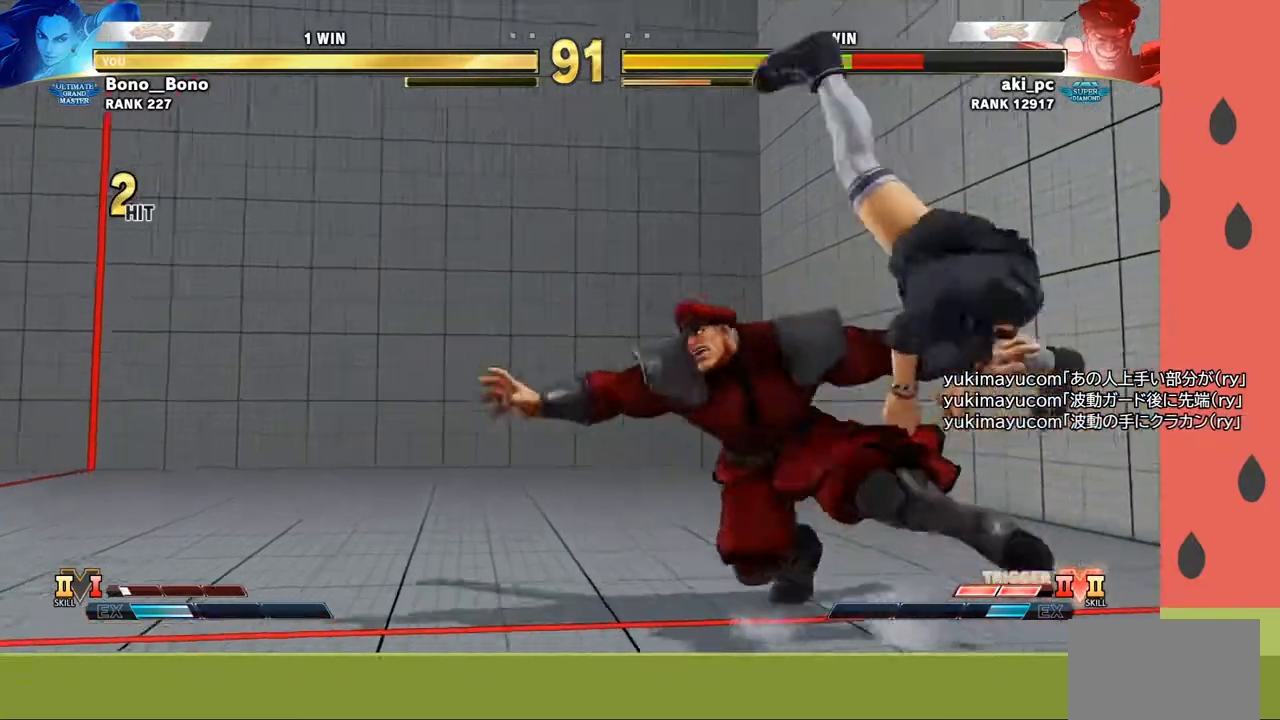
{"buttons": [], "left_stick": "center", "events": []}
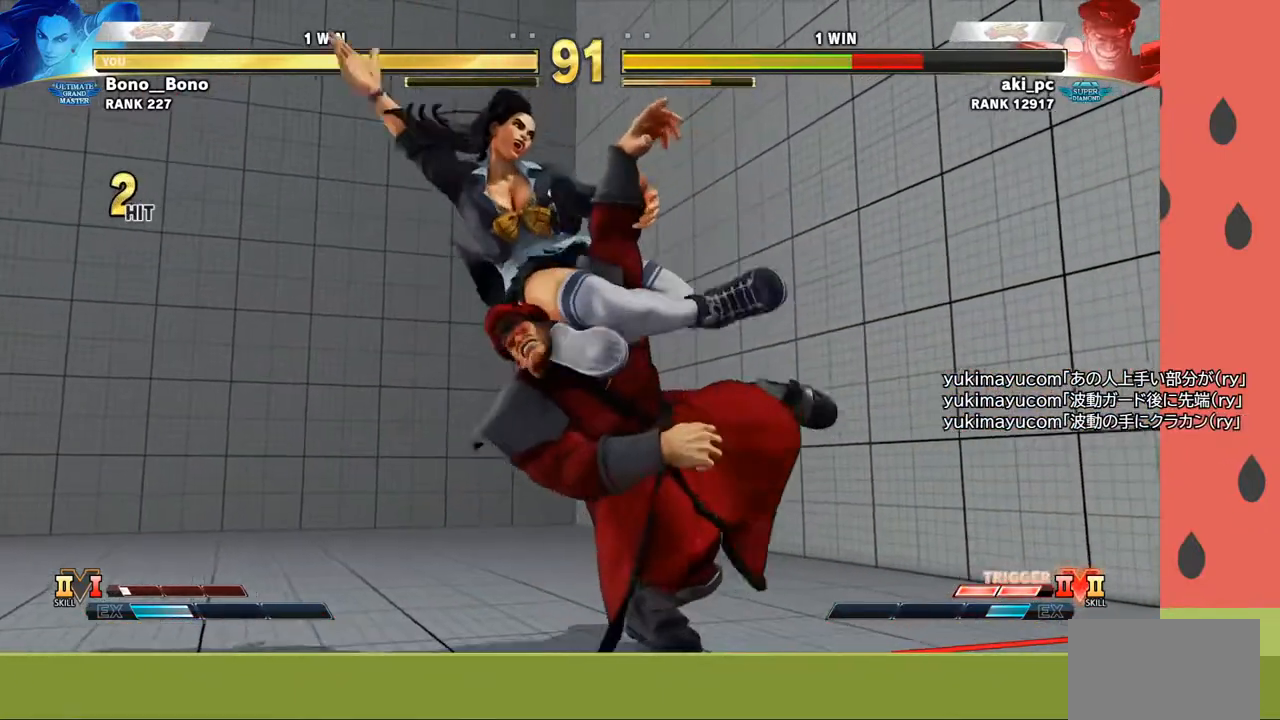
{"buttons": [], "left_stick": "center", "events": []}
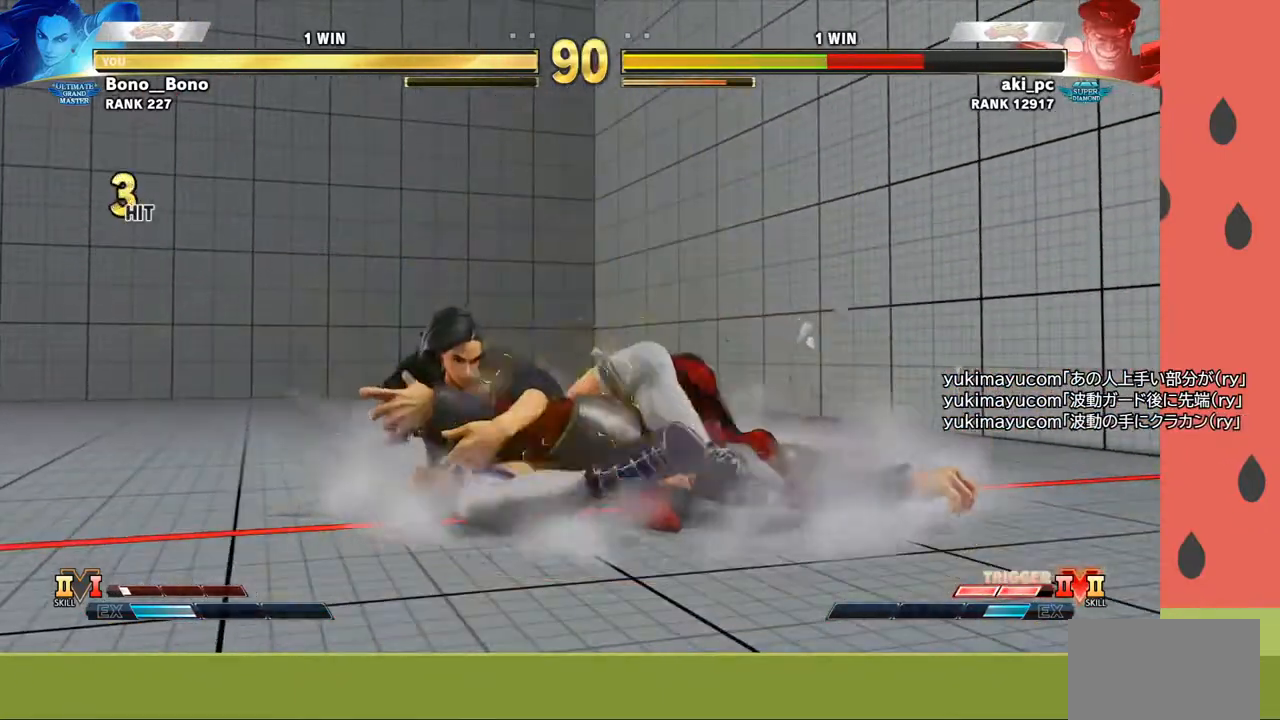
{"buttons": [], "left_stick": "center", "events": []}
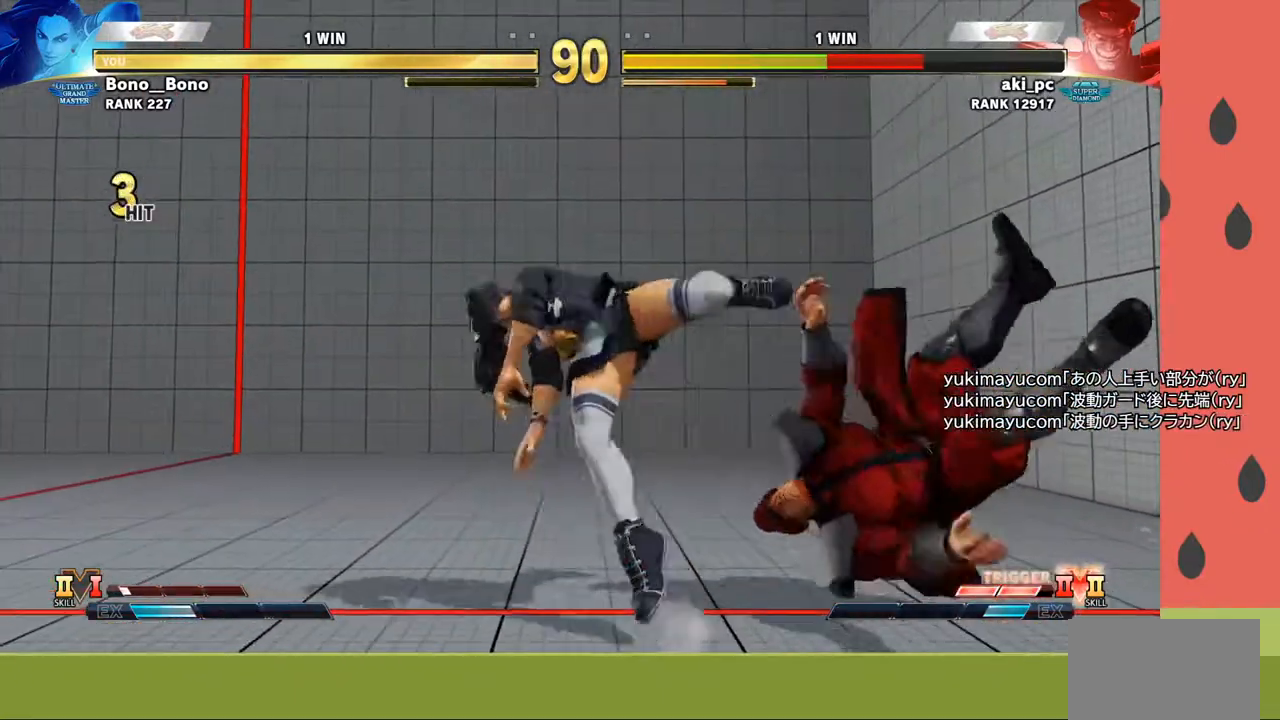
{"buttons": [], "left_stick": "left", "events": [[67, "left_stick", "left"], [133, "left_stick", "down"], [250, "left_stick", "right"], [383, "left_stick", "left"], [417, "SQUARE", "down"], [500, "SQUARE", "up"]]}
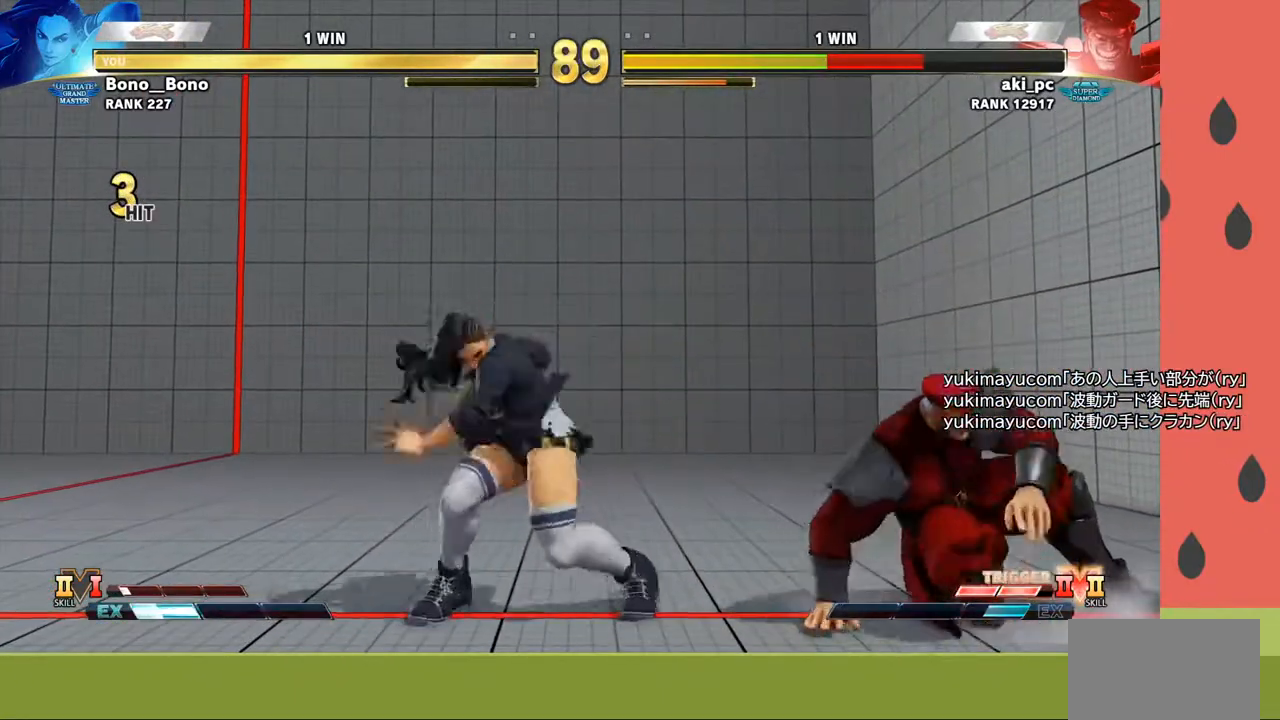
{"buttons": [], "left_stick": "left", "events": []}
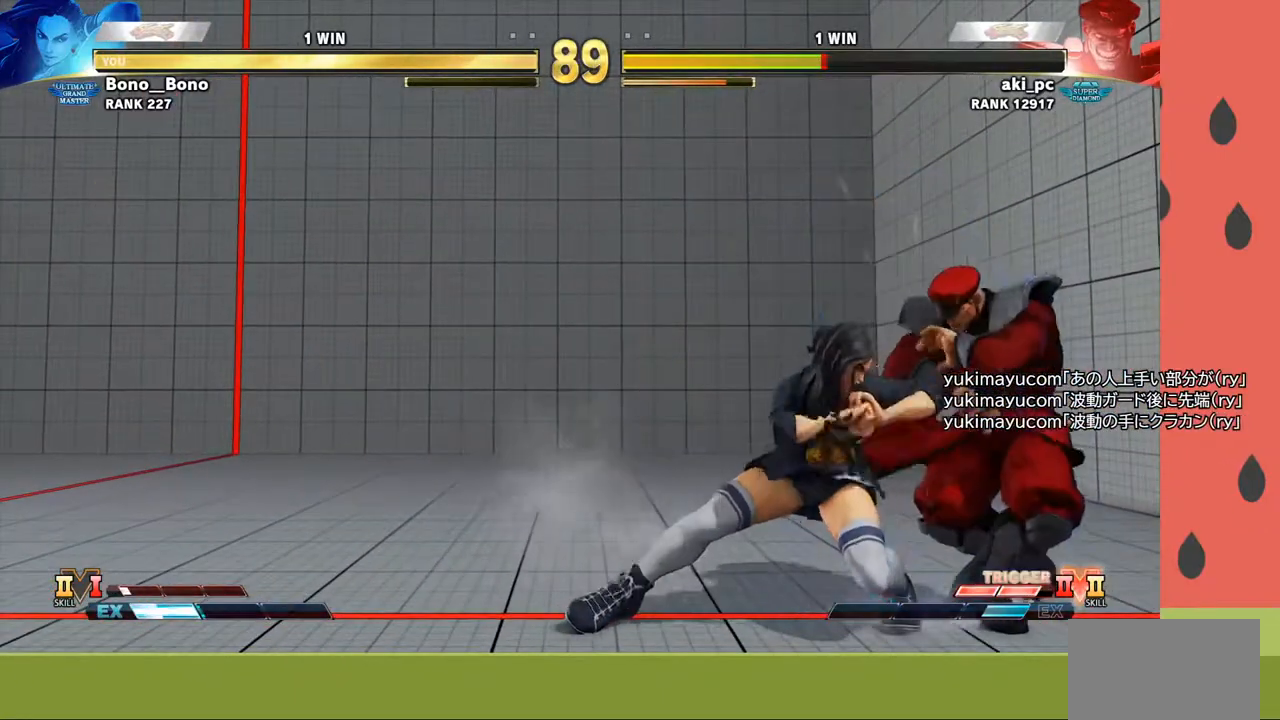
{"buttons": [], "left_stick": "down-left", "events": [[150, "SQUARE", "down"], [233, "SQUARE", "up"], [417, "left_stick", "down-left"]]}